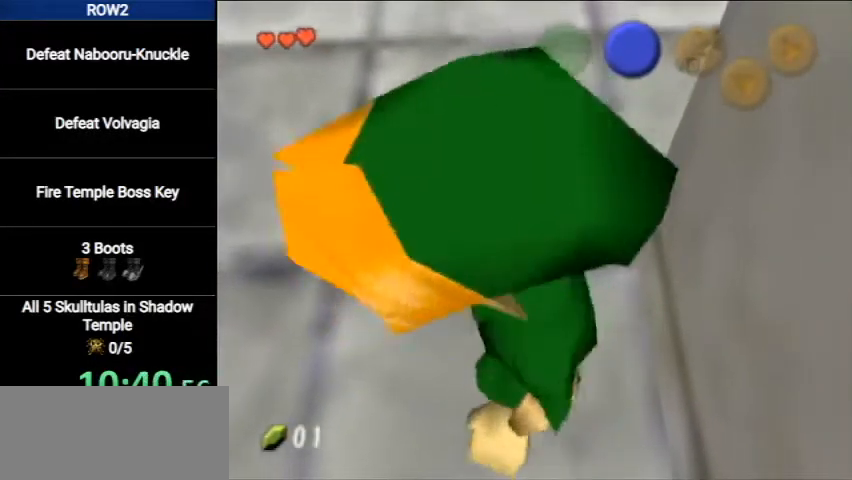
Gameplay with a controller (Nintendo layout); each line is a JSON object with the inputs held at the frame after it. "events" lists button and stick changes between this image and that frame as [ms after this image, input, new state], when the widget could be followed in between. Not read: L3 R3.
{"buttons": ["L1"], "left_stick": "center", "right_stick": "center", "events": [[233, "left_stick", "down"], [267, "A", "down"], [400, "A", "up"], [433, "left_stick", "center"]]}
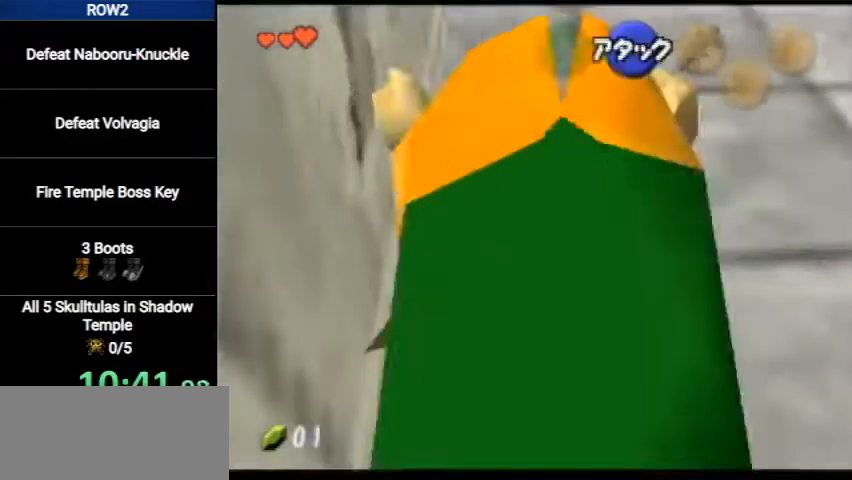
{"buttons": ["L1"], "left_stick": "center", "right_stick": "center", "events": []}
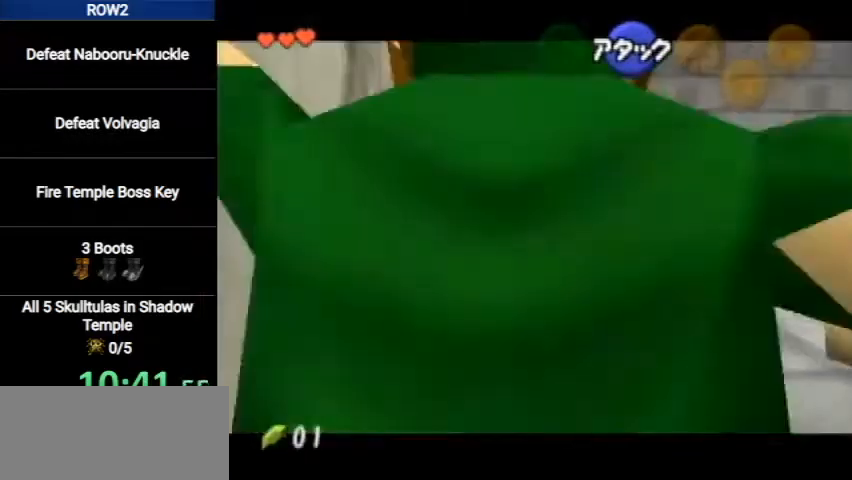
{"buttons": ["L1"], "left_stick": "center", "right_stick": "center", "events": [[33, "A", "down"], [133, "A", "up"]]}
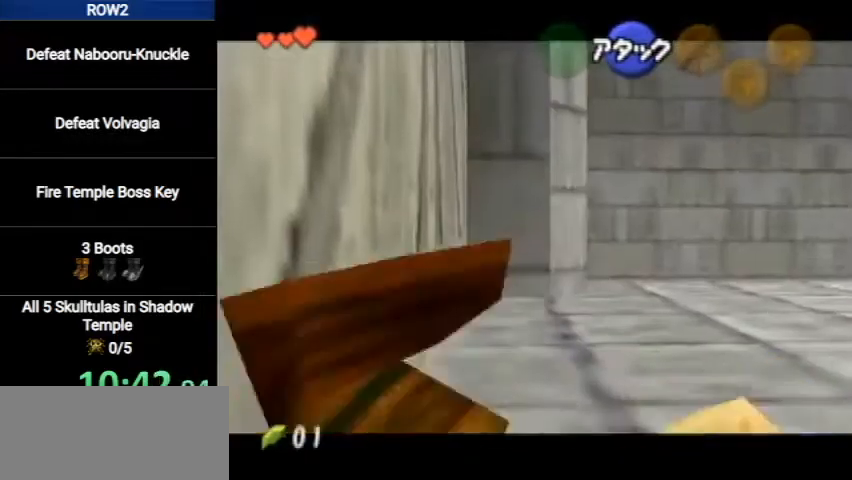
{"buttons": [], "left_stick": "center", "right_stick": "center", "events": [[33, "A", "down"], [33, "left_stick", "down-left"], [267, "A", "up"], [367, "L1", "up"], [433, "left_stick", "center"]]}
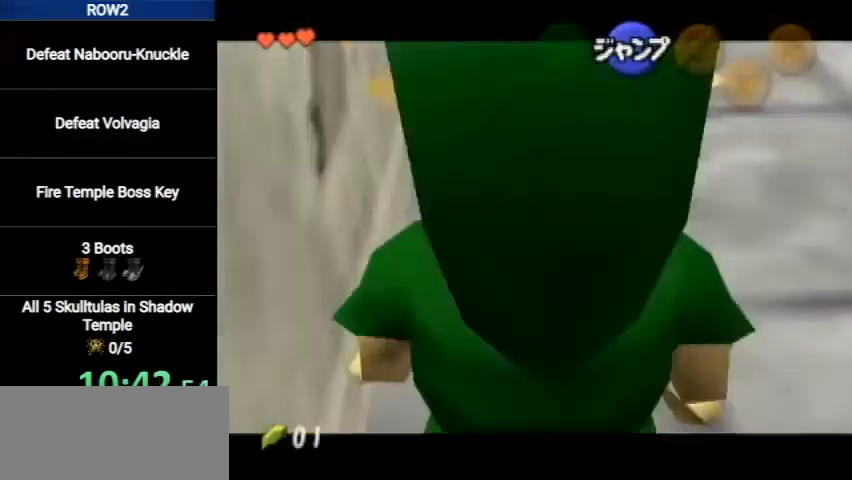
{"buttons": [], "left_stick": "center", "right_stick": "center", "events": [[33, "START", "down"], [100, "START", "up"]]}
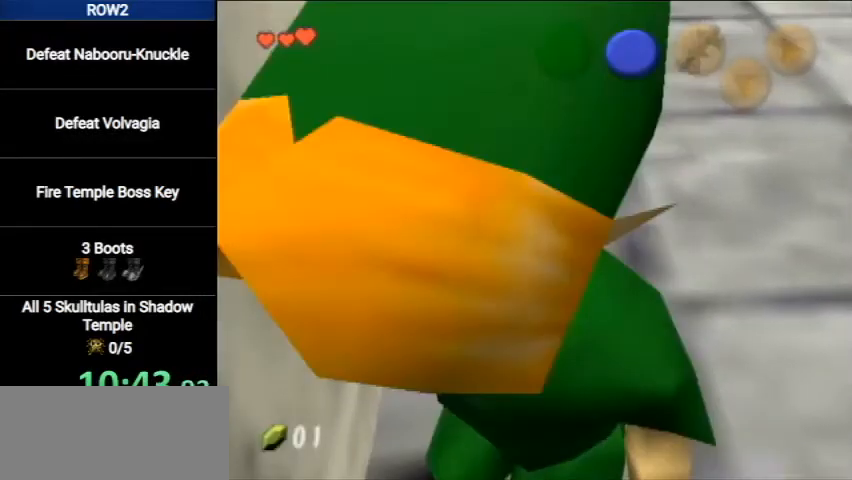
{"buttons": ["START"], "left_stick": "center", "right_stick": "center", "events": [[200, "START", "down"], [233, "START", "up"], [367, "START", "down"], [400, "START", "up"], [500, "START", "down"]]}
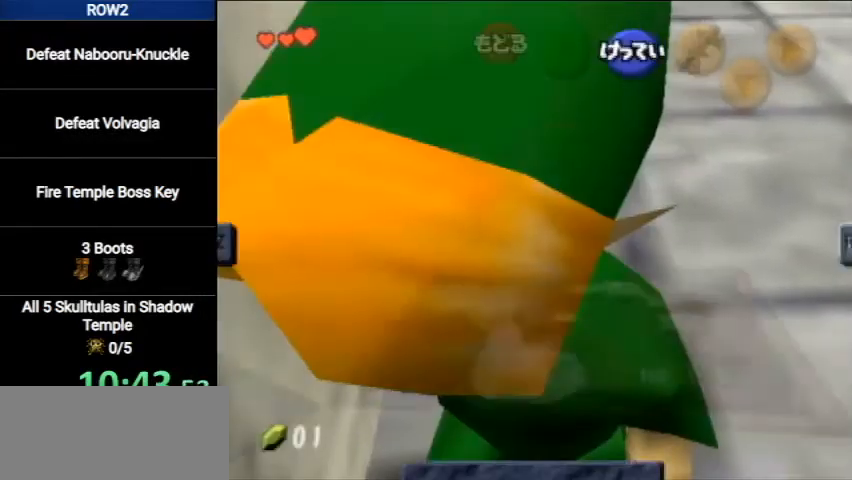
{"buttons": [], "left_stick": "center", "right_stick": "center", "events": [[33, "START", "up"], [100, "START", "down"], [167, "START", "up"], [267, "START", "down"], [333, "START", "up"], [400, "START", "down"], [467, "START", "up"]]}
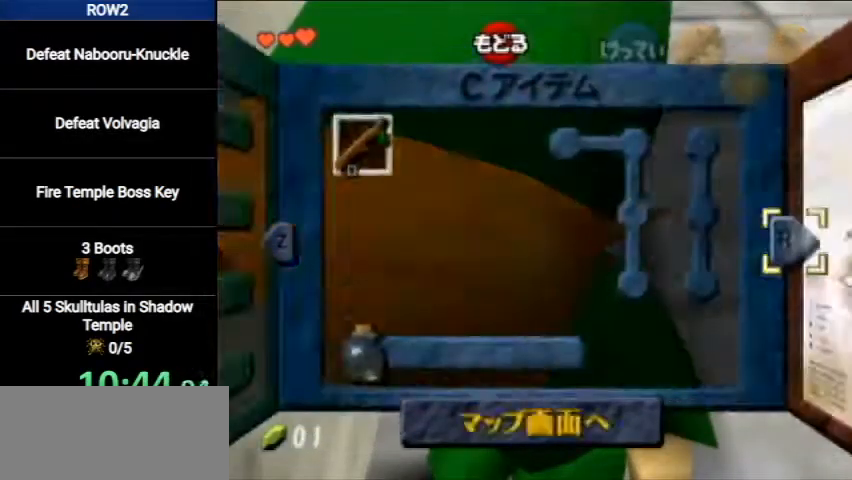
{"buttons": [], "left_stick": "center", "right_stick": "center", "events": [[33, "START", "down"], [67, "START", "up"], [167, "START", "down"], [200, "START", "up"]]}
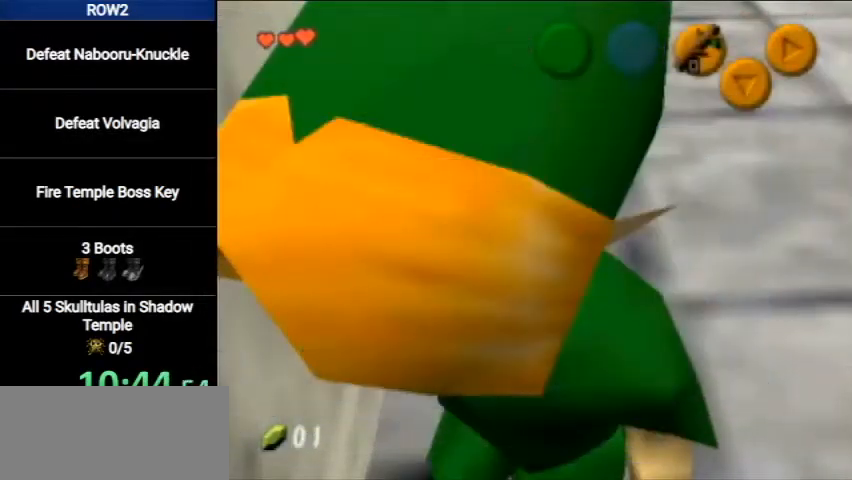
{"buttons": ["L1"], "left_stick": "center", "right_stick": "center", "events": [[67, "left_stick", "up"], [200, "left_stick", "center"], [333, "L1", "down"]]}
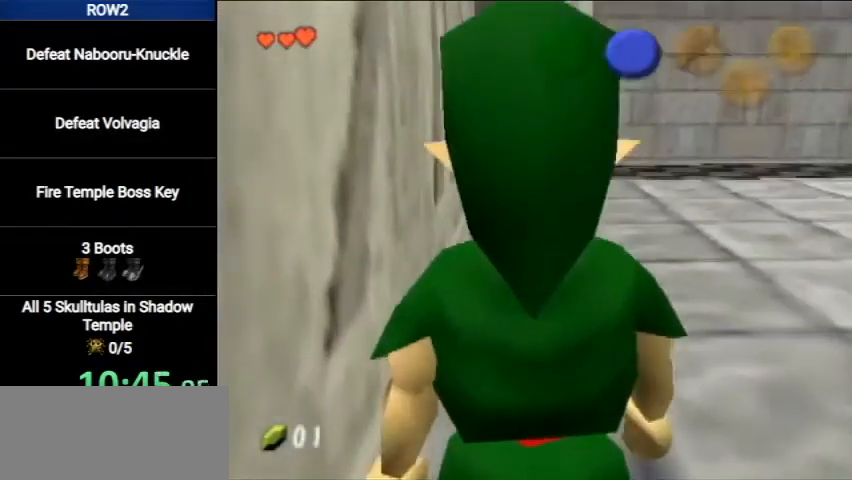
{"buttons": ["L1"], "left_stick": "center", "right_stick": "center", "events": [[133, "left_stick", "down"], [267, "A", "down"], [333, "A", "up"], [333, "left_stick", "center"]]}
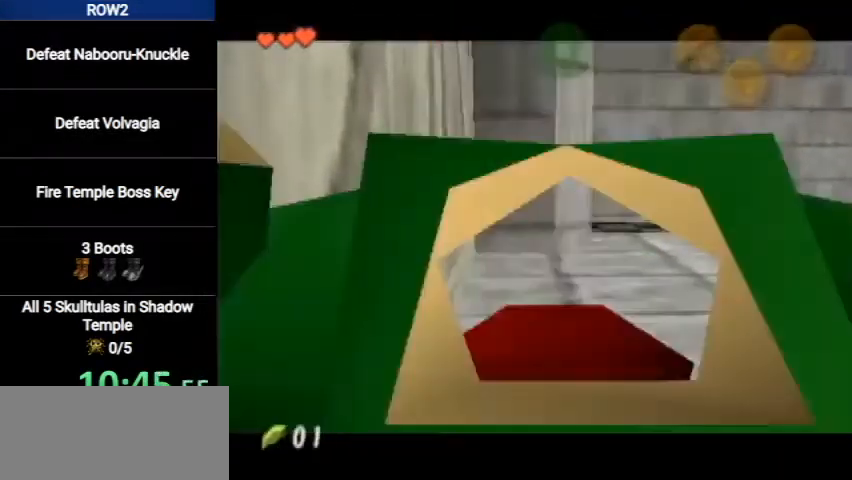
{"buttons": ["A", "L1"], "left_stick": "down-left", "right_stick": "center", "events": [[200, "left_stick", "down-left"], [467, "A", "down"]]}
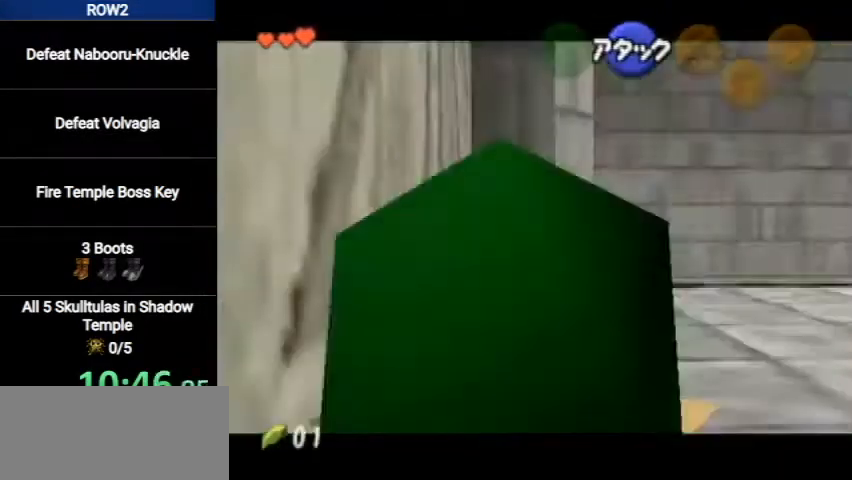
{"buttons": ["L1"], "left_stick": "down-left", "right_stick": "center", "events": [[67, "A", "up"]]}
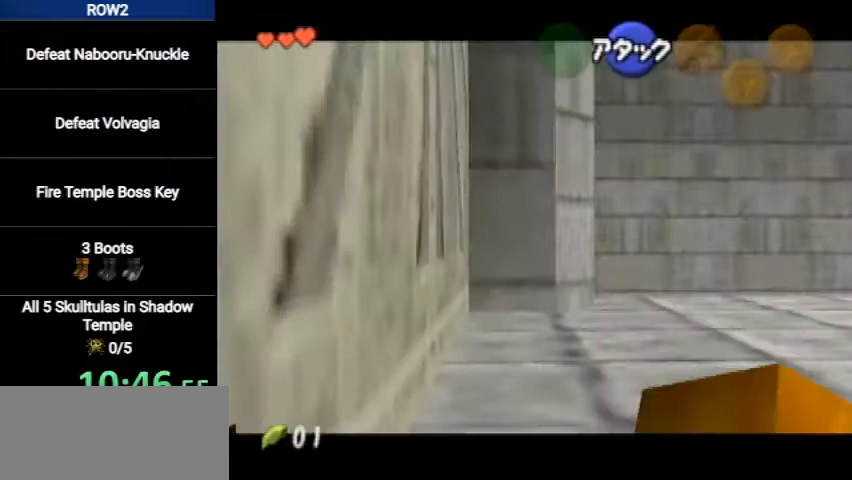
{"buttons": [], "left_stick": "center", "right_stick": "center", "events": [[67, "A", "down"], [233, "A", "up"], [300, "L1", "up"], [300, "left_stick", "center"], [400, "START", "down"], [500, "START", "up"]]}
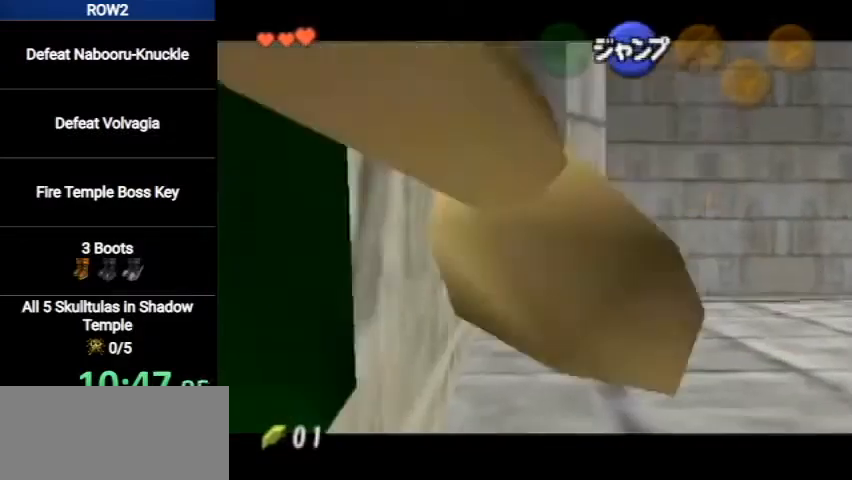
{"buttons": [], "left_stick": "center", "right_stick": "center", "events": []}
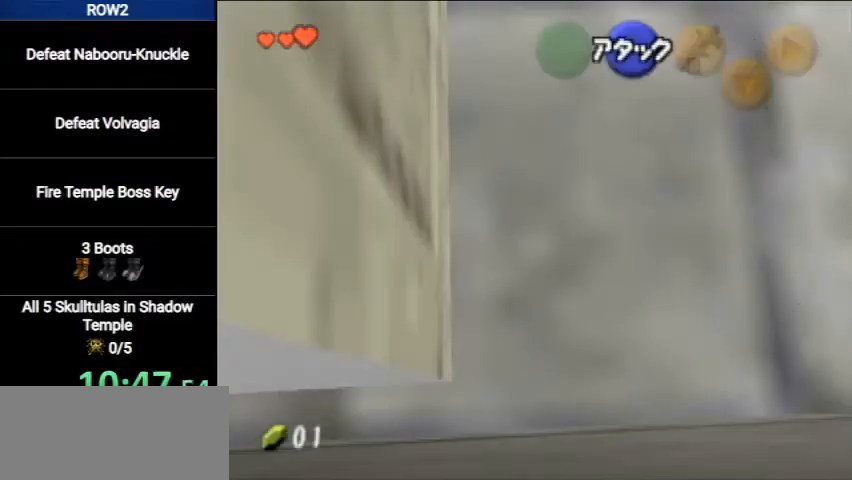
{"buttons": [], "left_stick": "center", "right_stick": "center", "events": []}
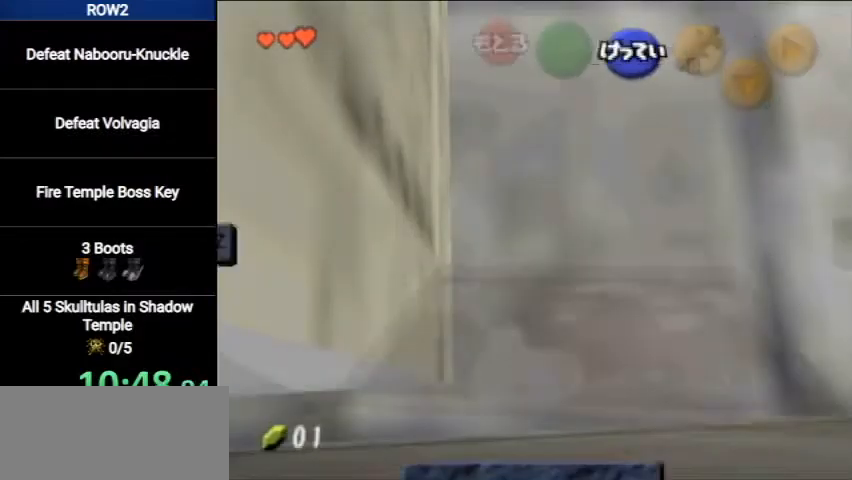
{"buttons": ["START"], "left_stick": "center", "right_stick": "center", "events": [[400, "START", "down"]]}
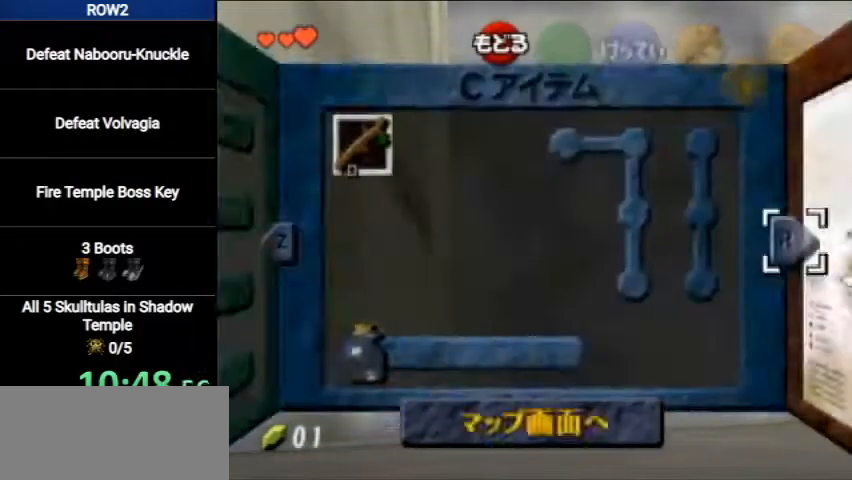
{"buttons": ["L1"], "left_stick": "center", "right_stick": "center", "events": [[33, "START", "up"], [467, "L1", "down"]]}
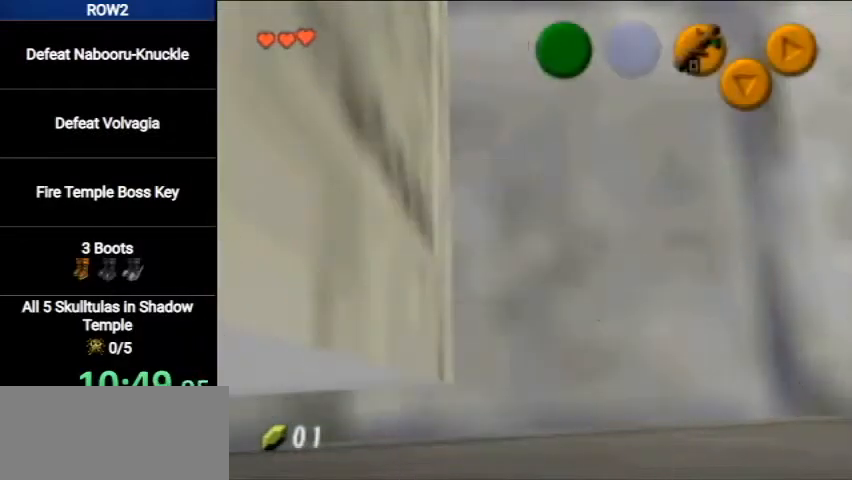
{"buttons": ["L1"], "left_stick": "left", "right_stick": "center", "events": [[133, "left_stick", "left"]]}
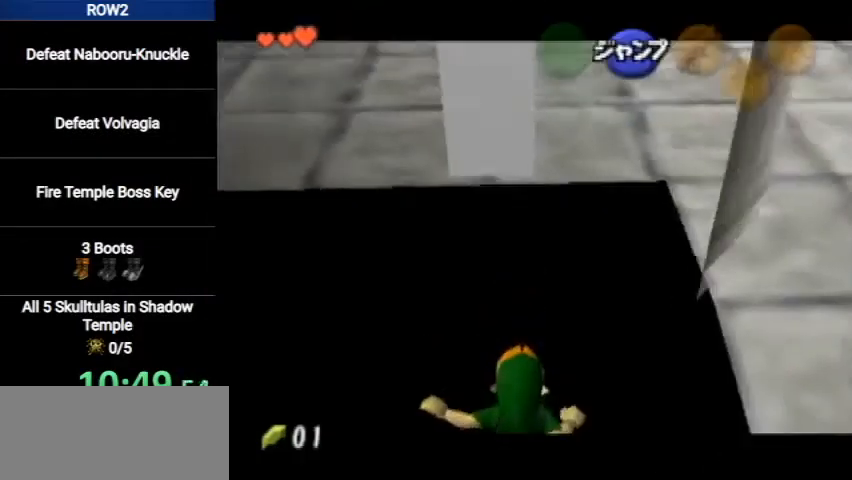
{"buttons": [], "left_stick": "center", "right_stick": "center", "events": [[333, "L1", "up"], [333, "left_stick", "center"]]}